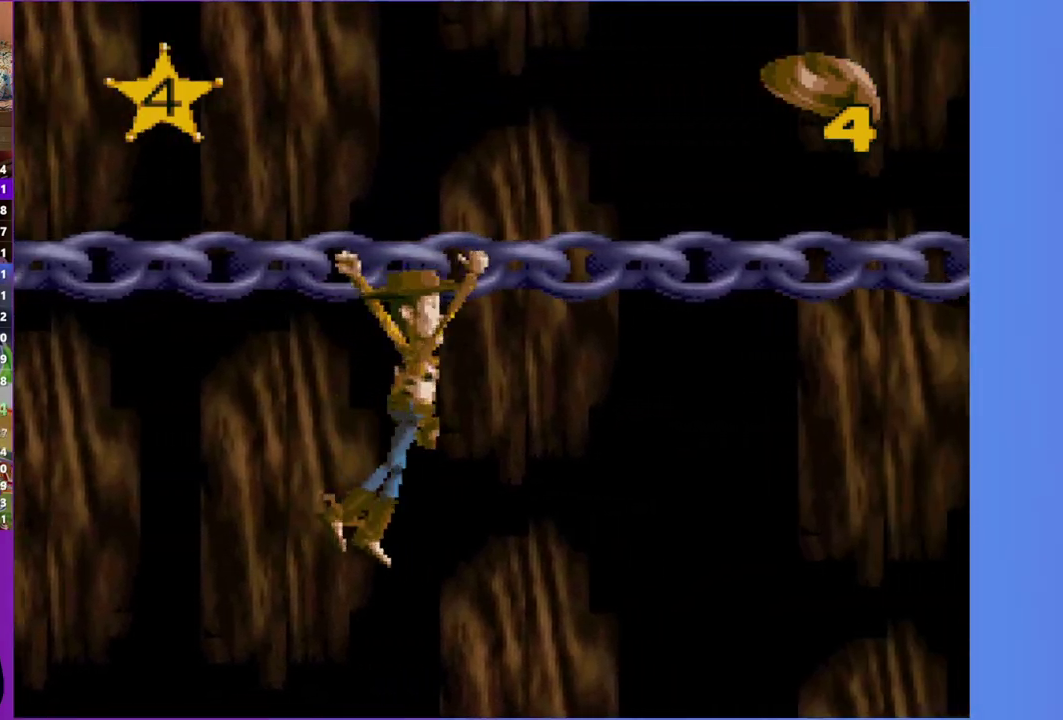
Gameplay with a controller (Xbox layout); each line is a JSON object with the inputs held at the frame after it. "events" lists button and stick changes between this image and that frame as [ms after this image, input, new state], when the widget could be followed in between. Not read: L3 R3 left_stick right_stick.
{"buttons": ["DPAD_RIGHT"], "events": []}
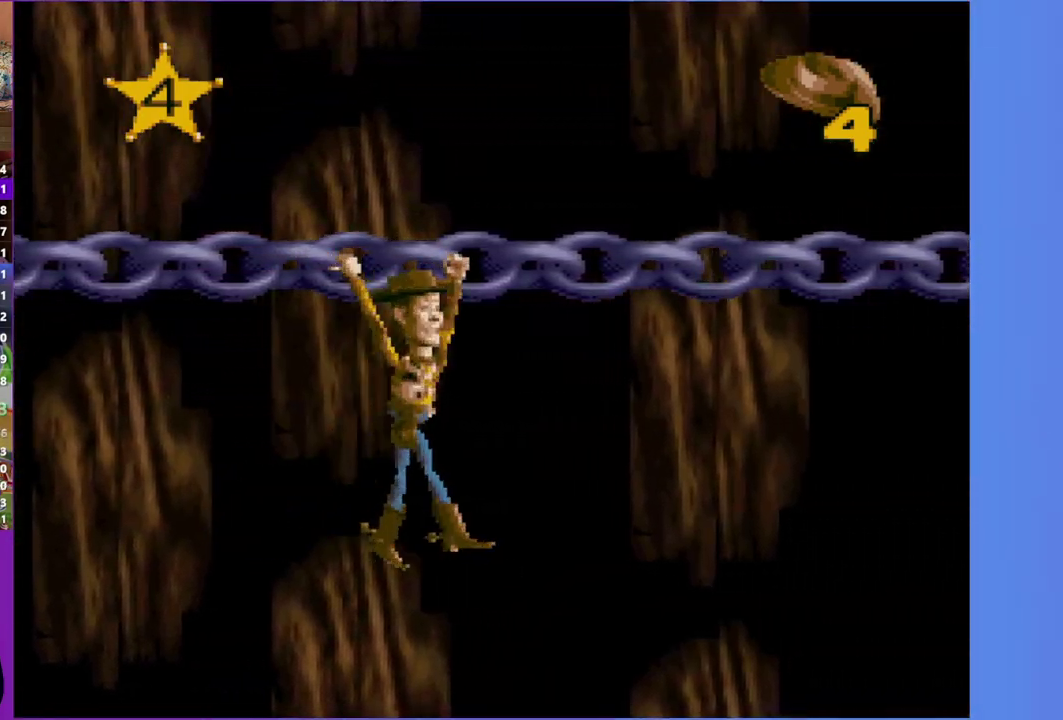
{"buttons": ["DPAD_RIGHT"], "events": []}
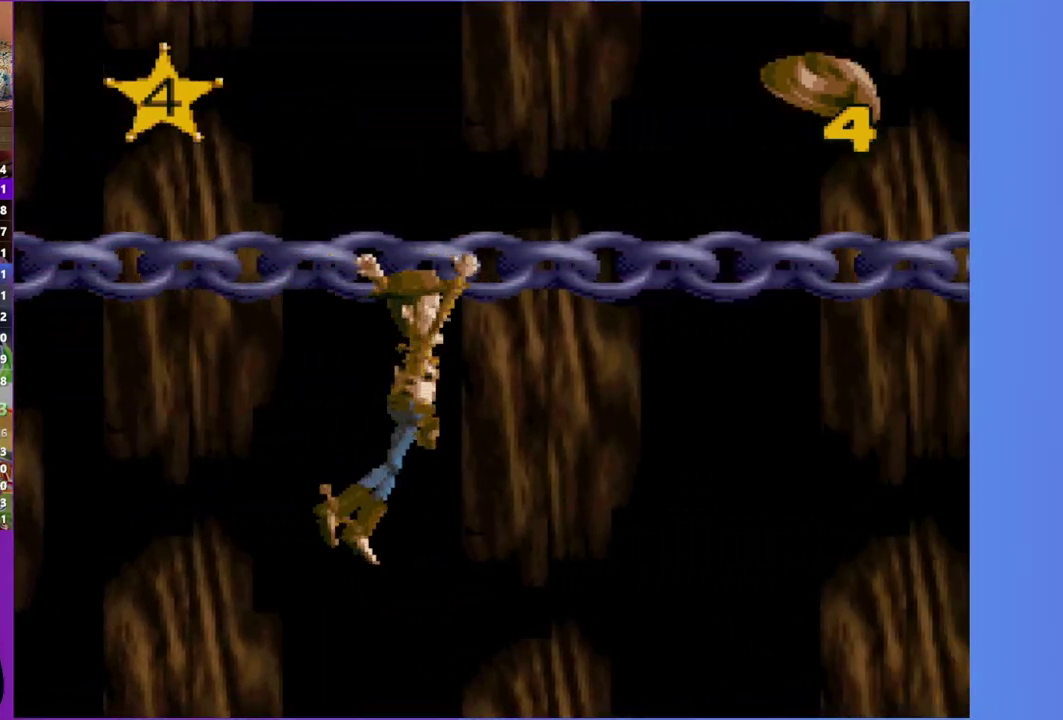
{"buttons": ["DPAD_RIGHT"], "events": []}
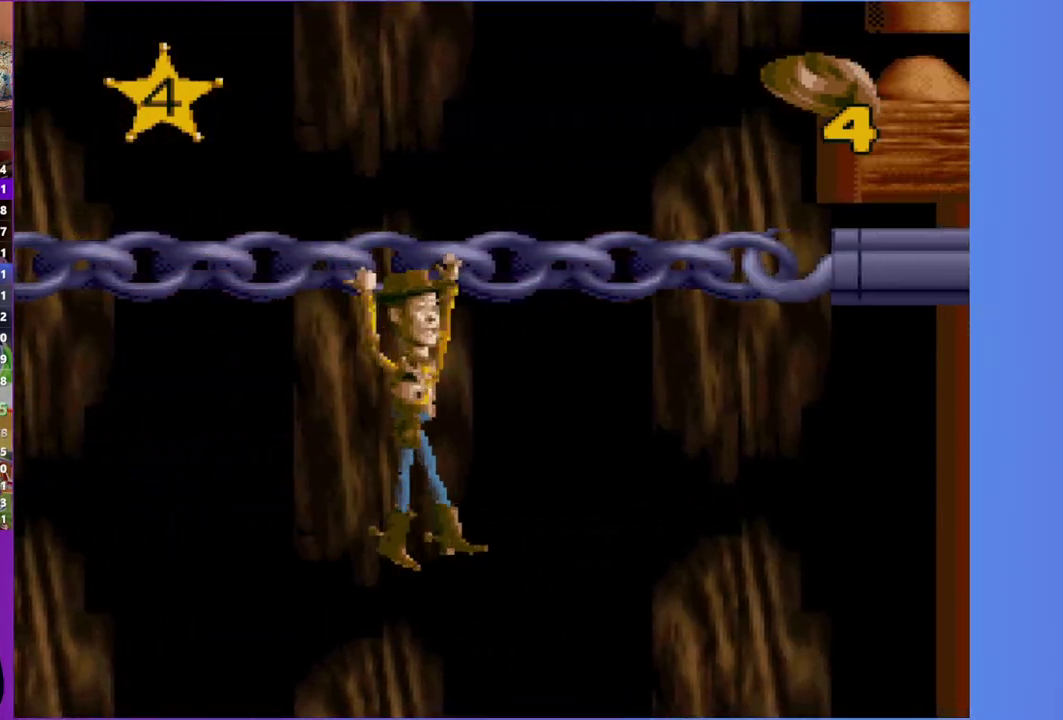
{"buttons": ["DPAD_RIGHT"], "events": []}
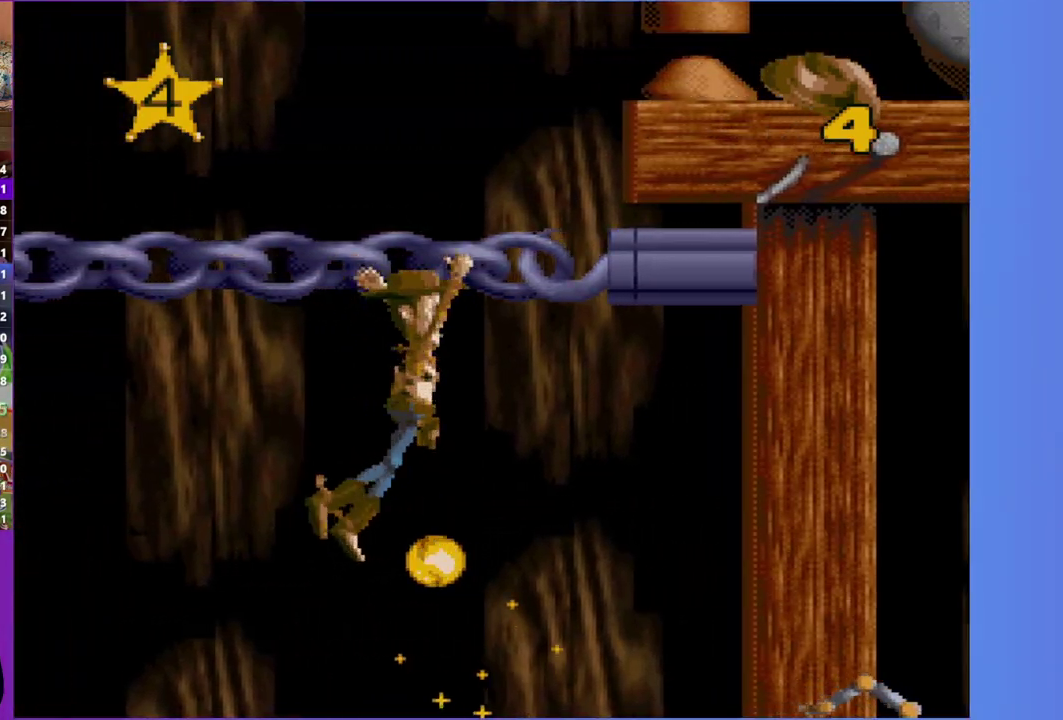
{"buttons": ["DPAD_RIGHT"], "events": [[100, "DPAD_RIGHT", "up"], [400, "DPAD_RIGHT", "down"]]}
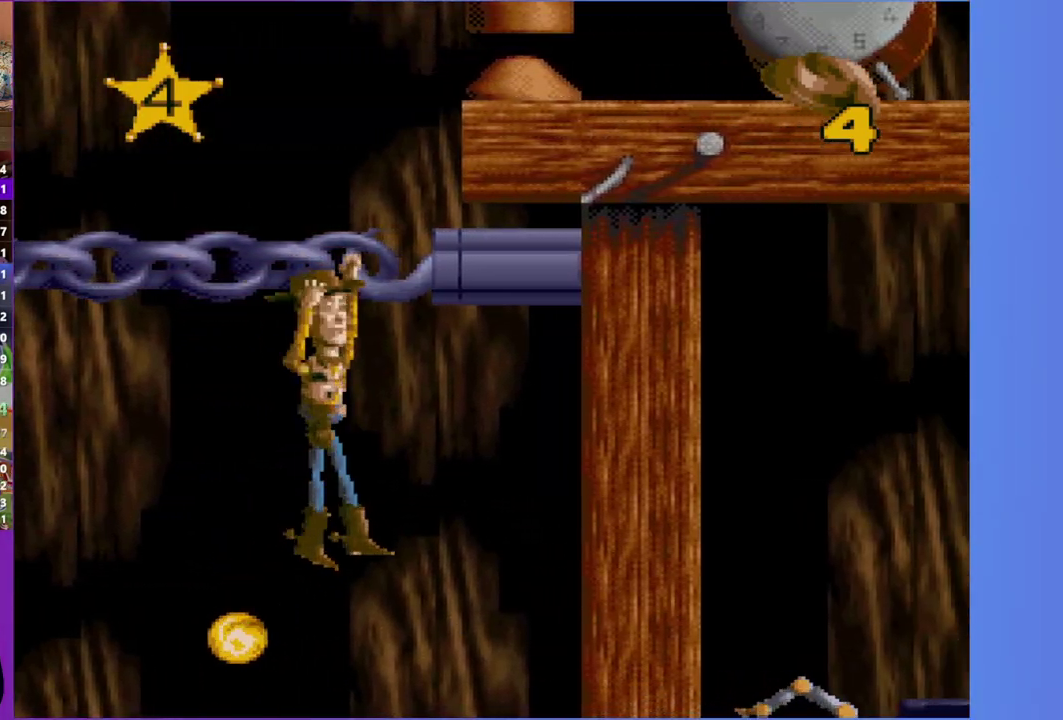
{"buttons": [], "events": [[150, "A", "down"], [217, "A", "up"], [383, "DPAD_RIGHT", "up"]]}
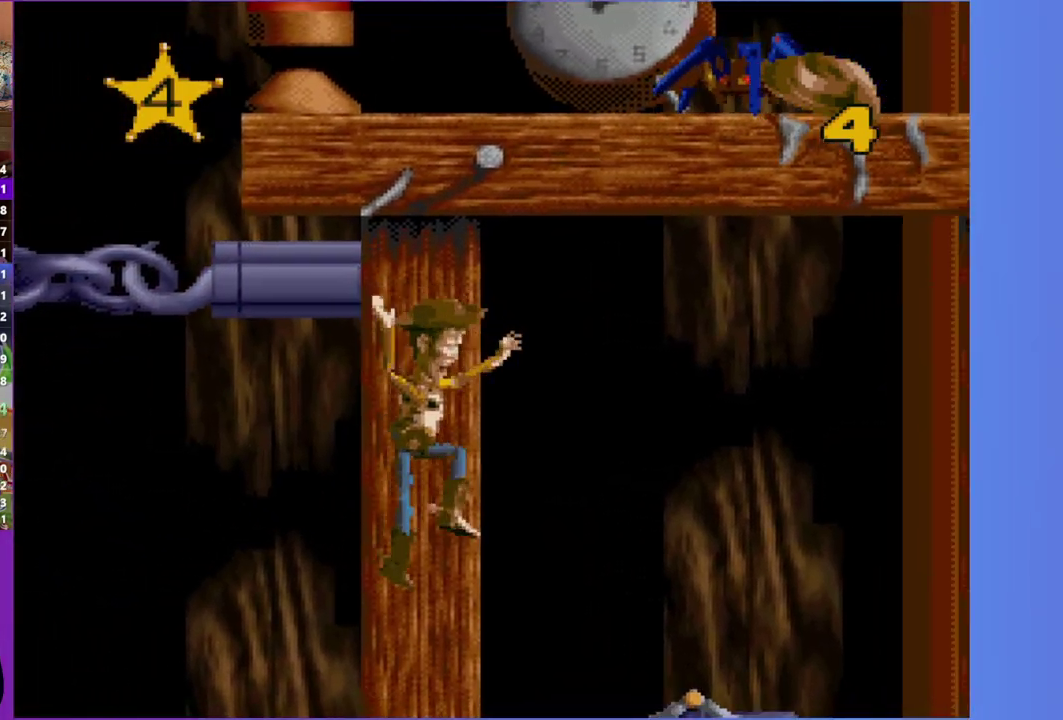
{"buttons": ["A", "DPAD_RIGHT"], "events": [[200, "DPAD_RIGHT", "down"], [317, "A", "down"]]}
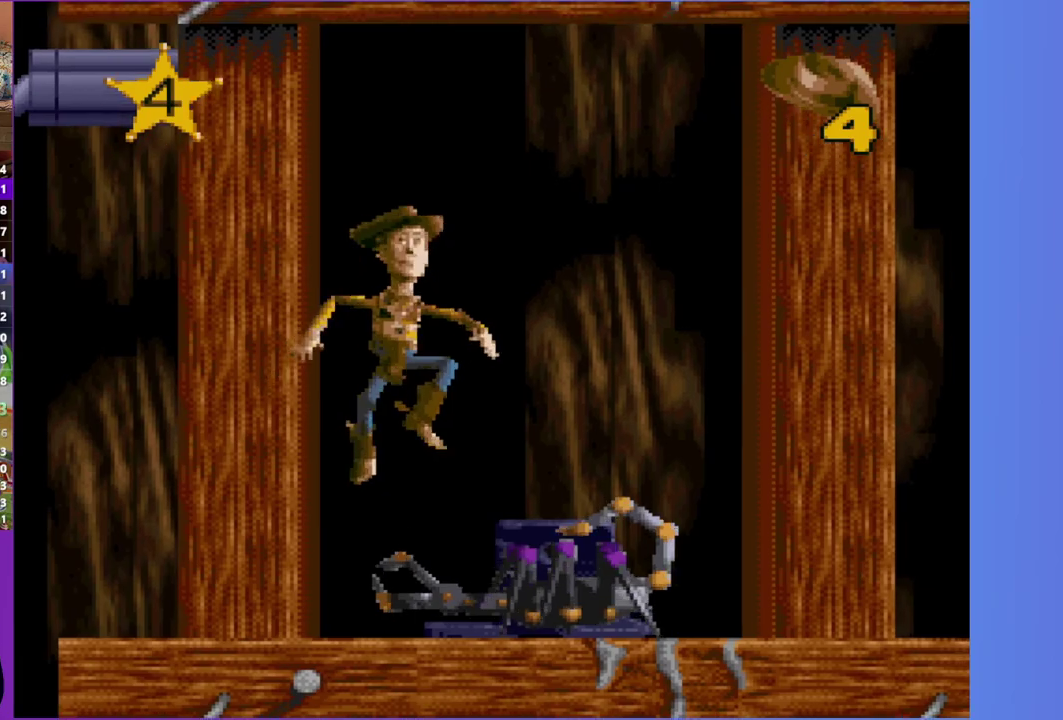
{"buttons": ["DPAD_RIGHT"], "events": [[417, "A", "up"]]}
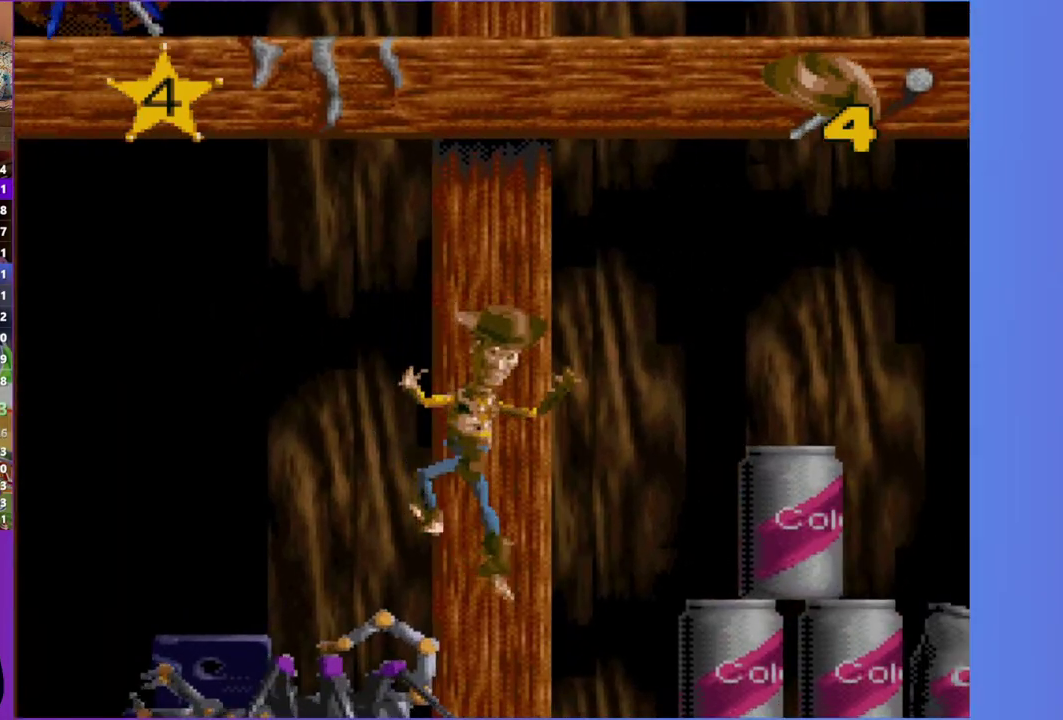
{"buttons": ["DPAD_RIGHT"], "events": []}
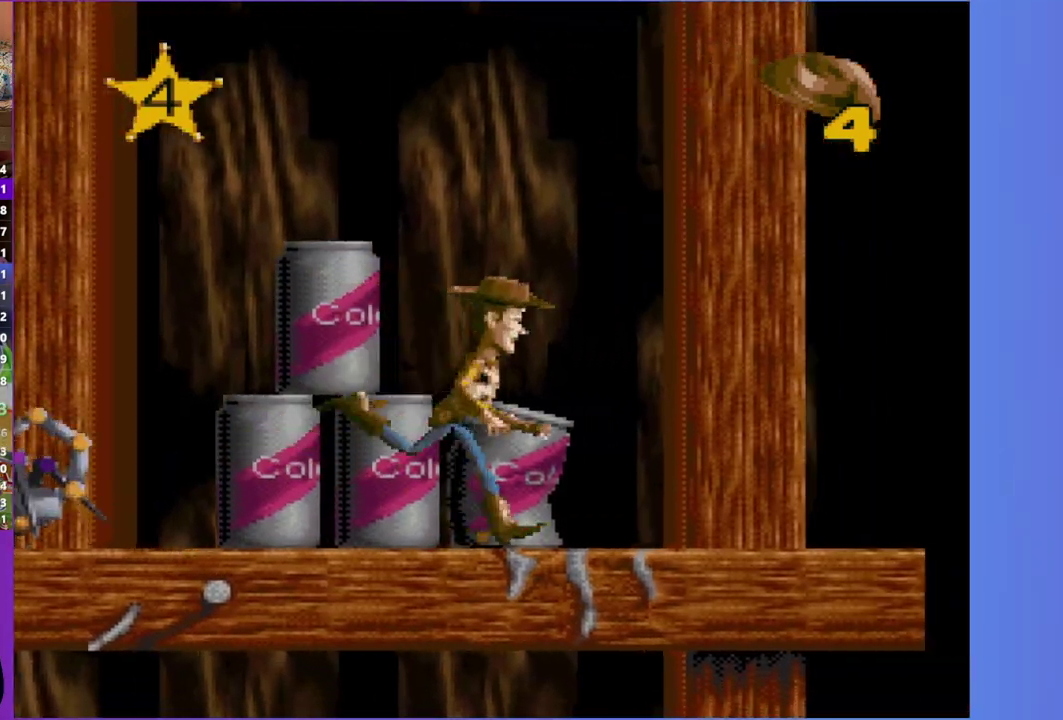
{"buttons": ["A", "X", "DPAD_RIGHT"], "events": [[117, "A", "down"], [167, "DPAD_RIGHT", "up"], [267, "DPAD_RIGHT", "down"], [267, "X", "down"]]}
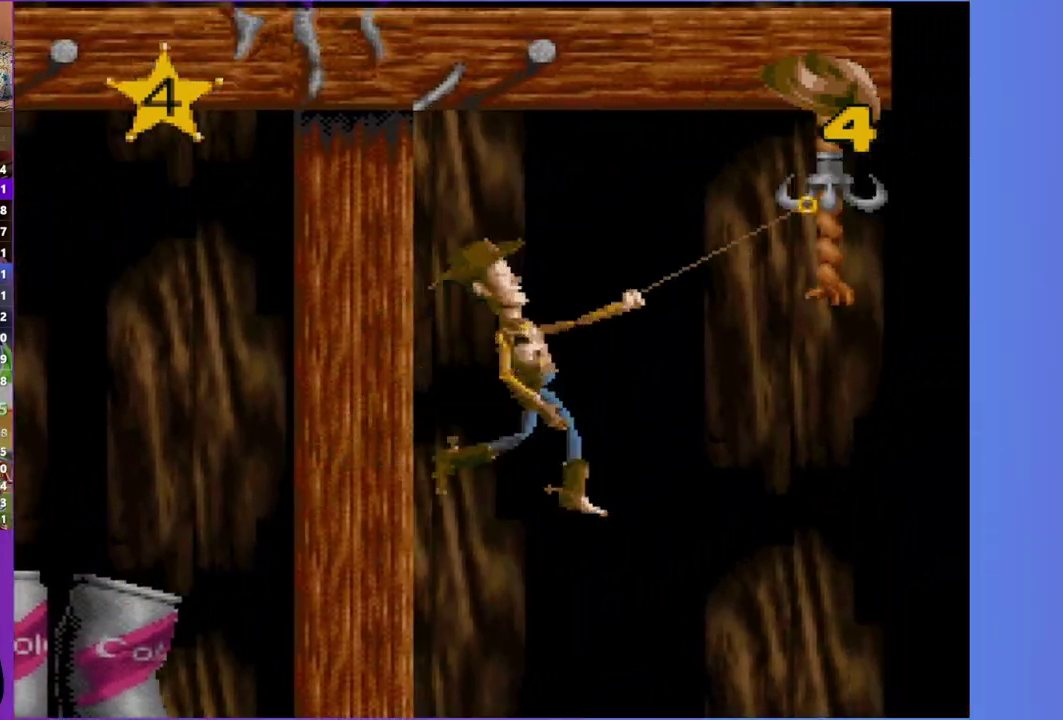
{"buttons": ["DPAD_RIGHT"], "events": [[133, "A", "up"], [417, "X", "up"]]}
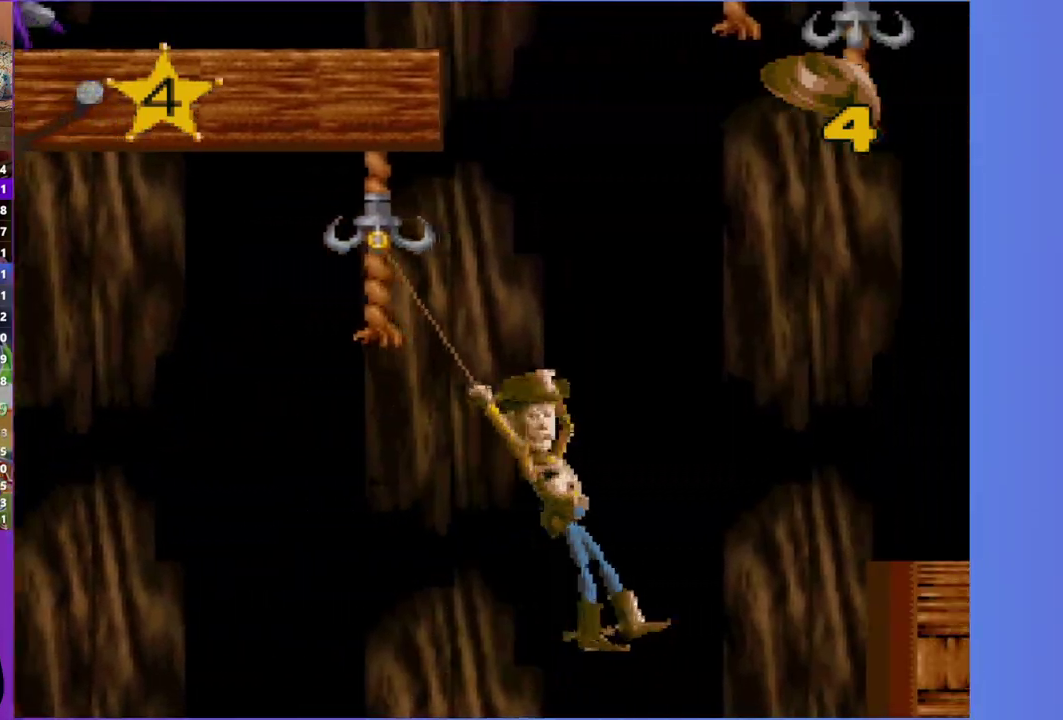
{"buttons": ["DPAD_RIGHT"], "events": []}
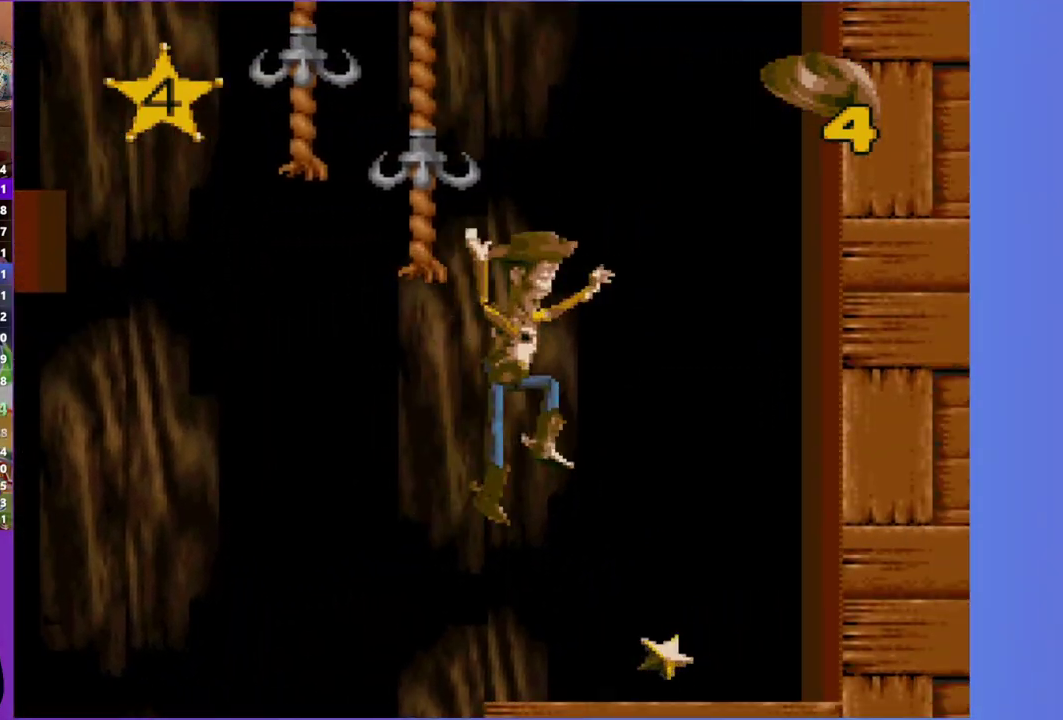
{"buttons": ["A"], "events": [[317, "DPAD_RIGHT", "up"], [350, "A", "down"], [350, "DPAD_LEFT", "down"], [467, "DPAD_LEFT", "up"]]}
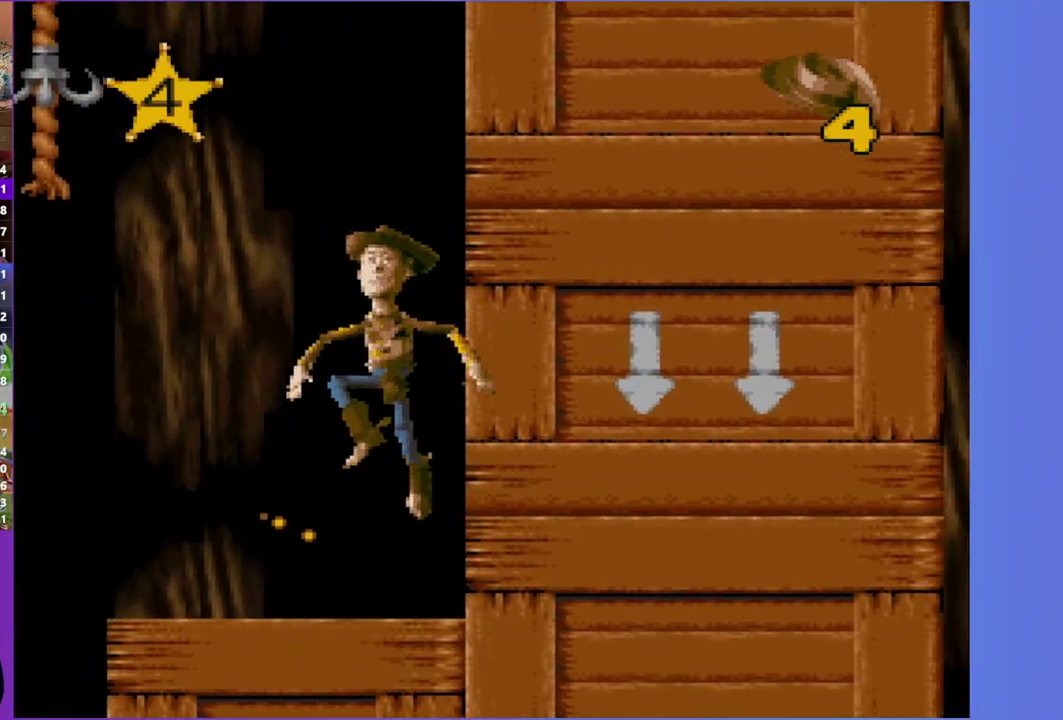
{"buttons": ["X", "DPAD_LEFT"], "events": [[33, "X", "down"], [117, "A", "up"], [483, "DPAD_LEFT", "down"]]}
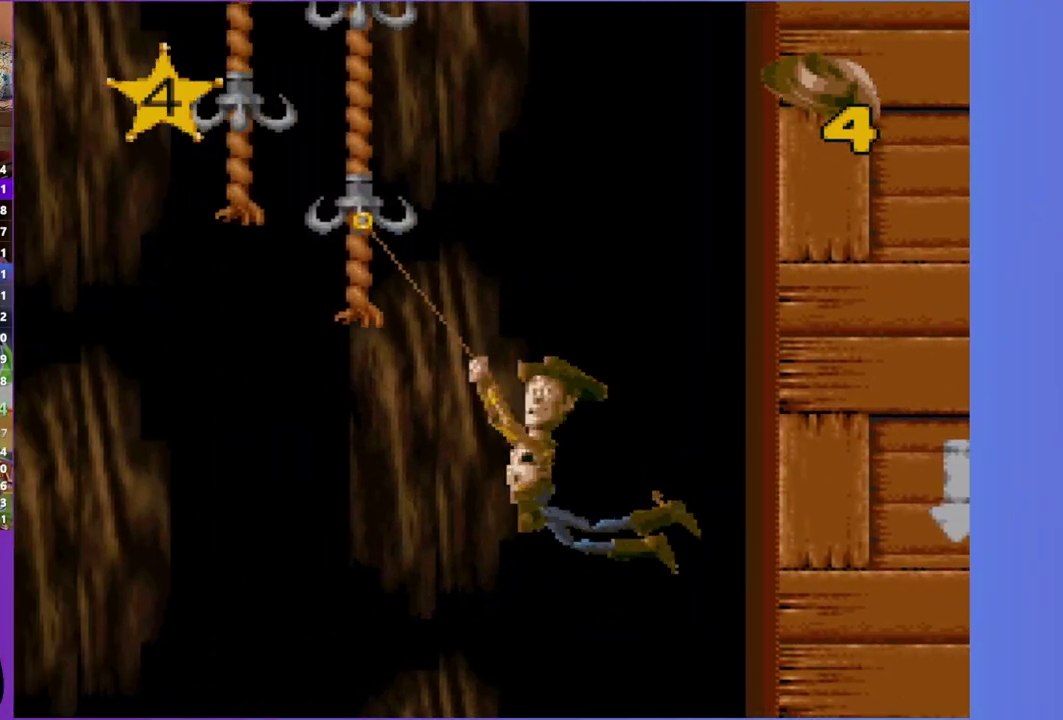
{"buttons": ["X", "DPAD_RIGHT"], "events": [[17, "X", "up"], [433, "DPAD_LEFT", "up"], [450, "DPAD_RIGHT", "down"], [467, "X", "down"]]}
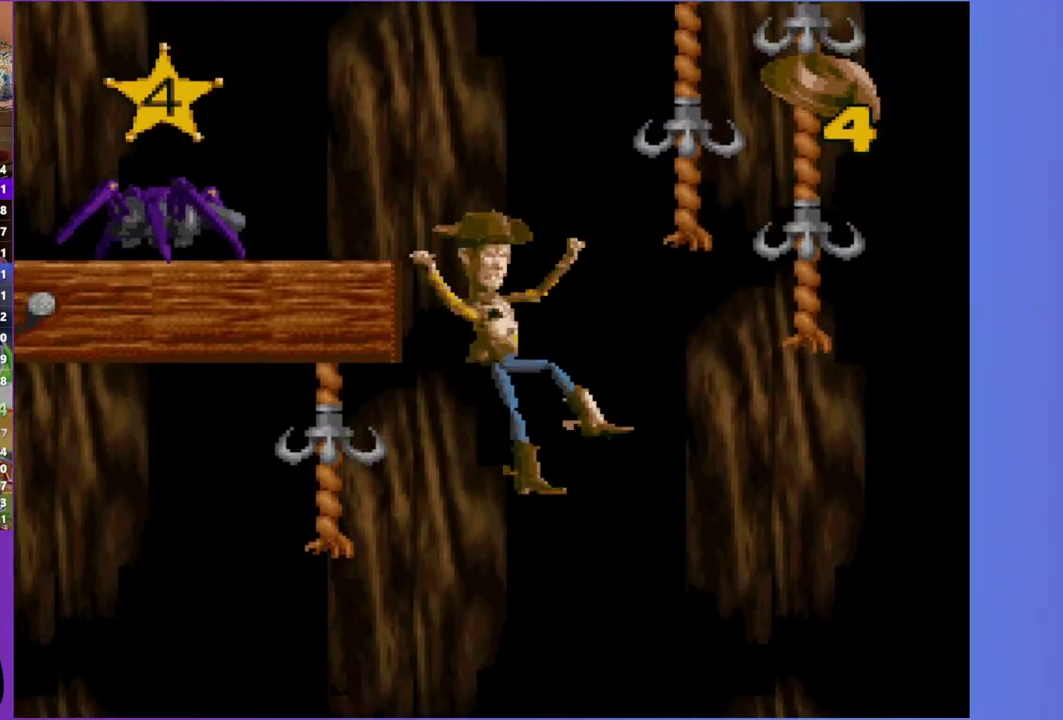
{"buttons": ["X", "DPAD_RIGHT"], "events": []}
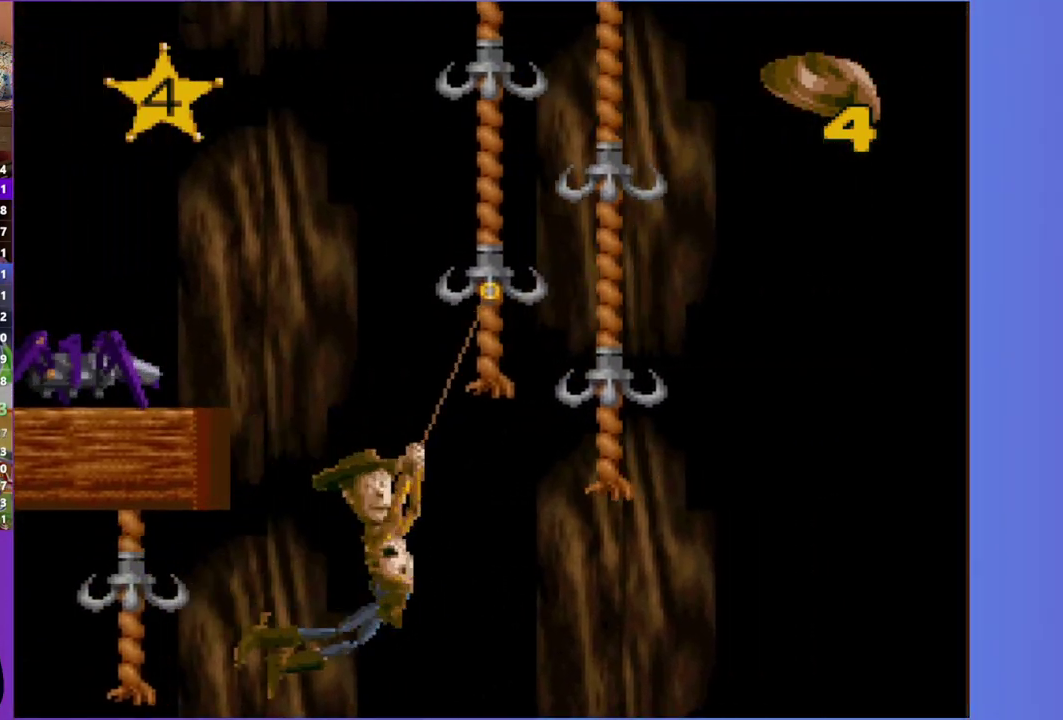
{"buttons": ["X", "DPAD_RIGHT"], "events": [[17, "X", "up"], [467, "X", "down"]]}
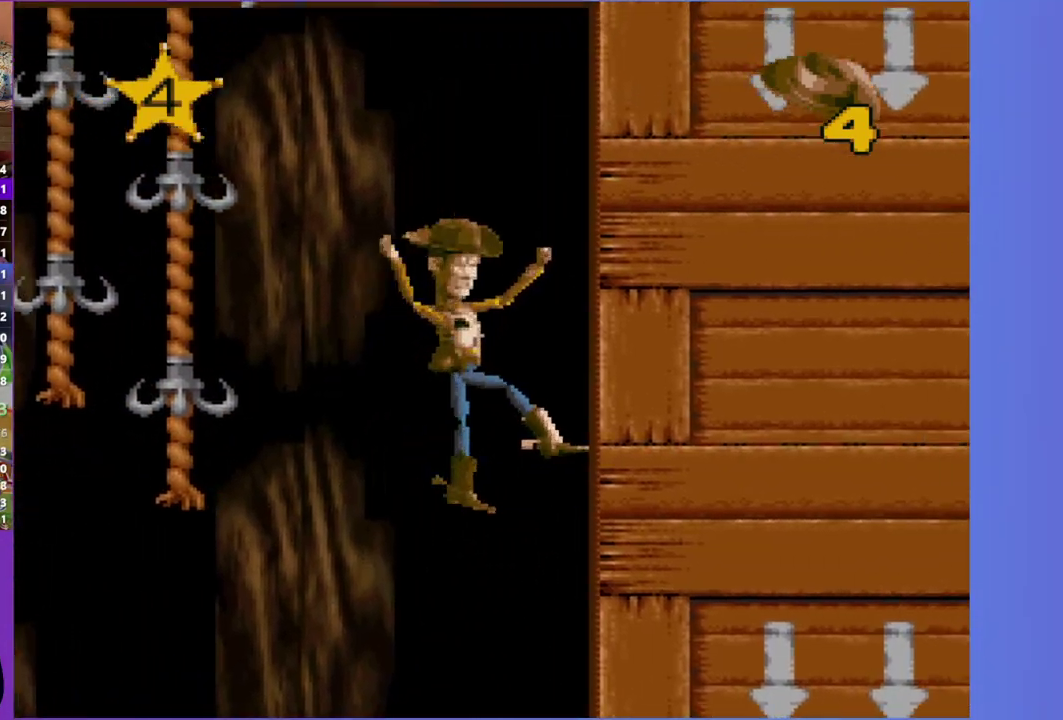
{"buttons": ["X", "DPAD_LEFT"], "events": [[50, "DPAD_RIGHT", "up"], [83, "DPAD_LEFT", "down"]]}
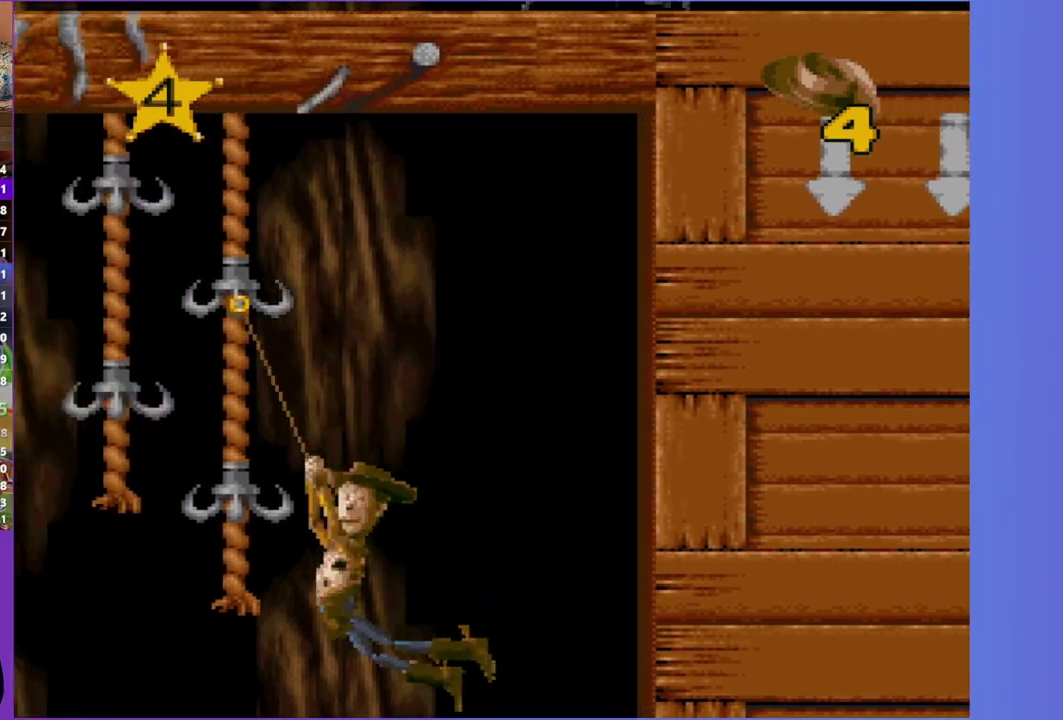
{"buttons": ["DPAD_RIGHT"], "events": [[200, "X", "up"], [400, "DPAD_LEFT", "up"], [417, "DPAD_RIGHT", "down"]]}
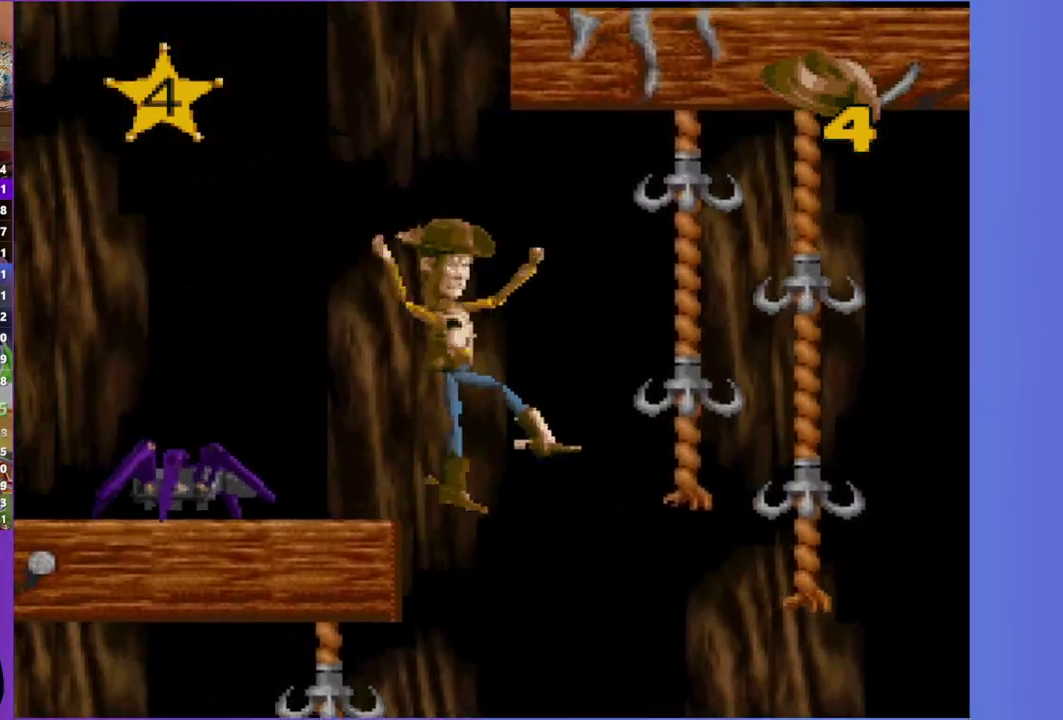
{"buttons": ["X", "DPAD_RIGHT"], "events": [[17, "X", "down"]]}
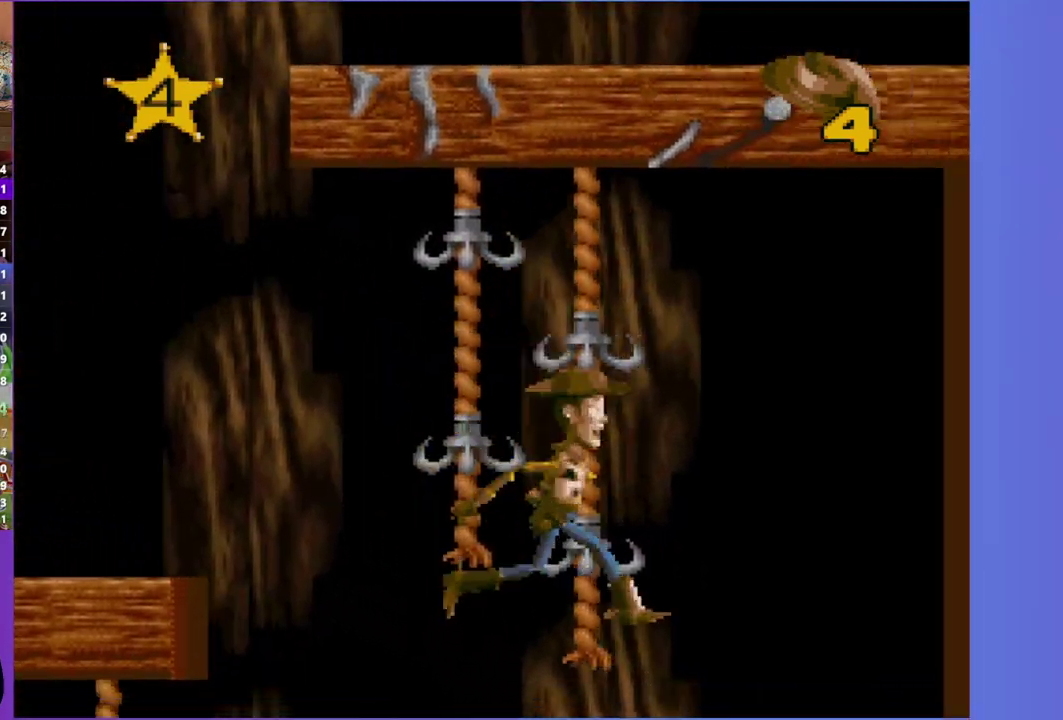
{"buttons": ["X"], "events": [[83, "DPAD_RIGHT", "up"], [117, "DPAD_LEFT", "down"], [350, "DPAD_LEFT", "up"]]}
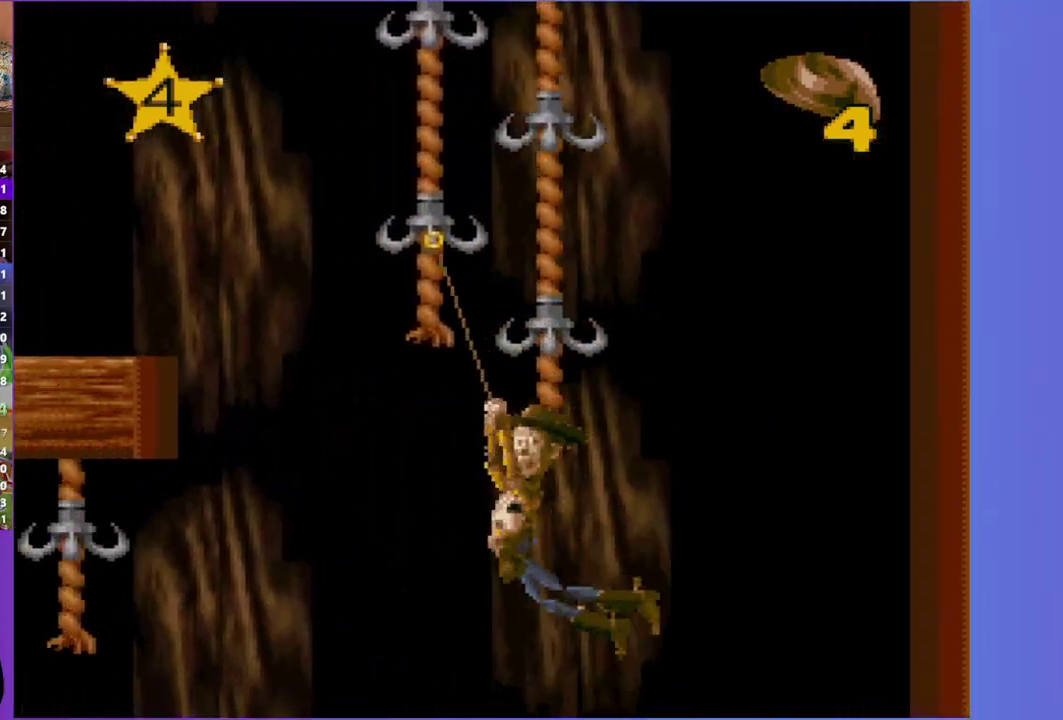
{"buttons": ["X", "DPAD_RIGHT"], "events": [[17, "DPAD_LEFT", "down"], [150, "DPAD_LEFT", "up"], [200, "DPAD_RIGHT", "down"], [200, "X", "up"], [433, "X", "down"]]}
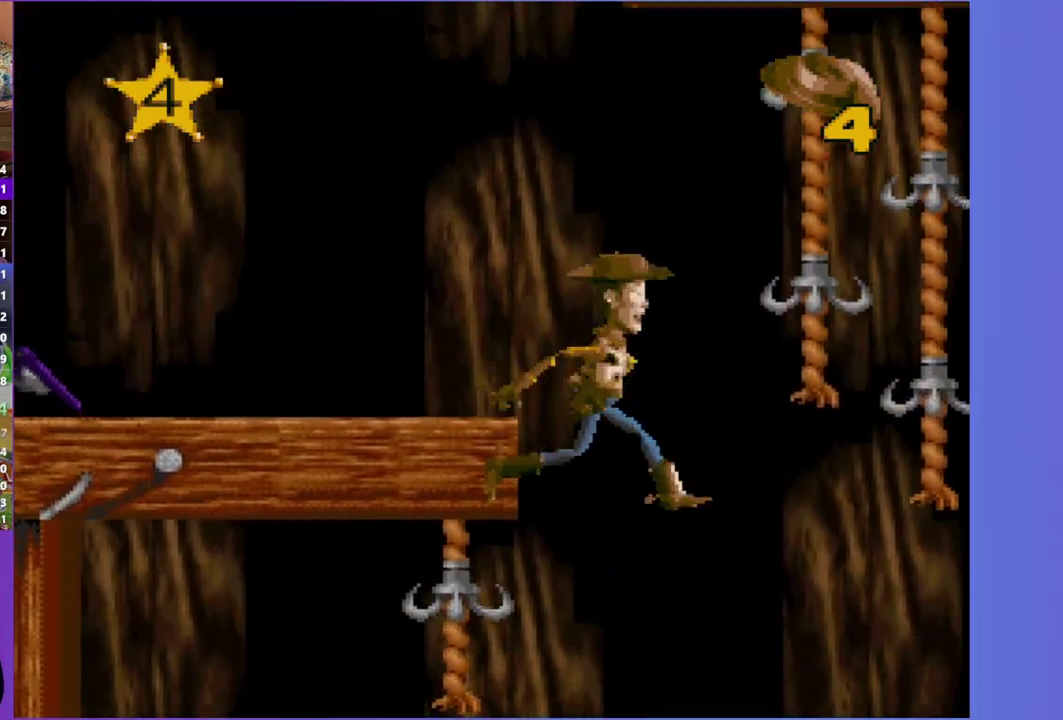
{"buttons": ["DPAD_RIGHT"], "events": [[500, "X", "up"]]}
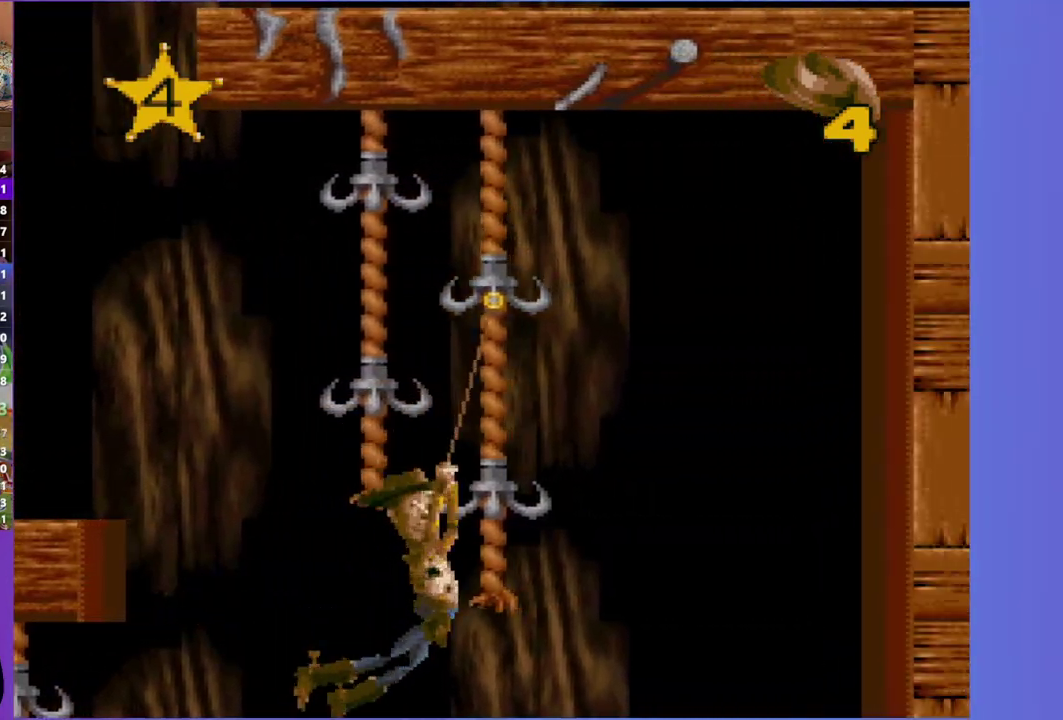
{"buttons": ["X", "DPAD_LEFT"], "events": [[233, "DPAD_RIGHT", "up"], [267, "DPAD_LEFT", "down"], [317, "X", "down"]]}
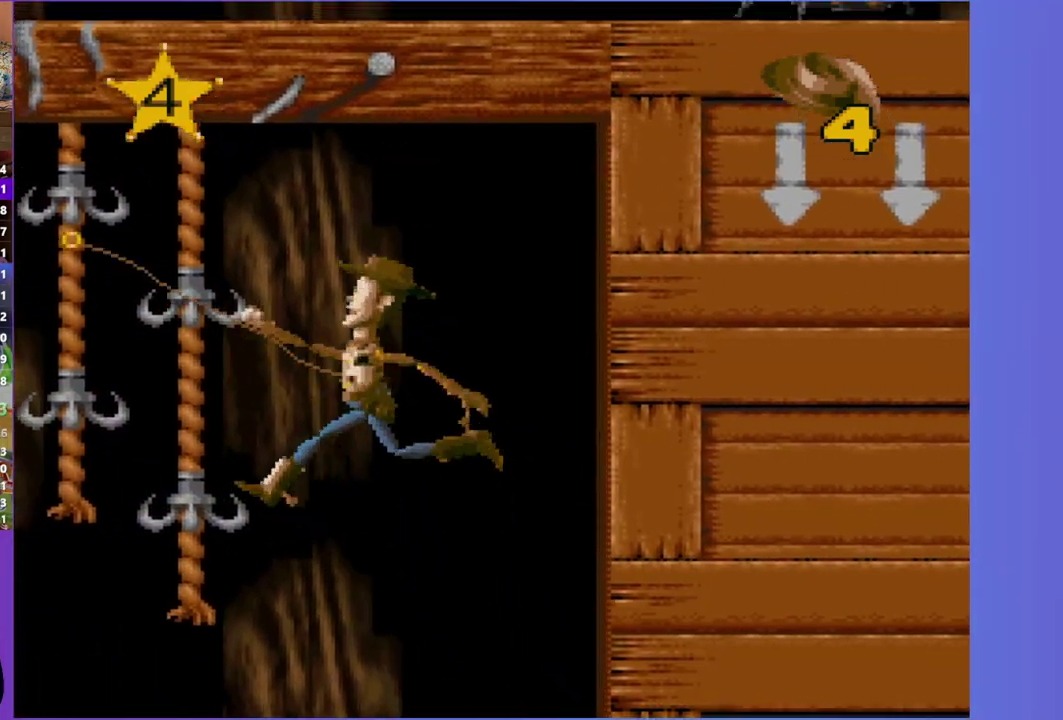
{"buttons": ["DPAD_LEFT"], "events": [[317, "X", "up"]]}
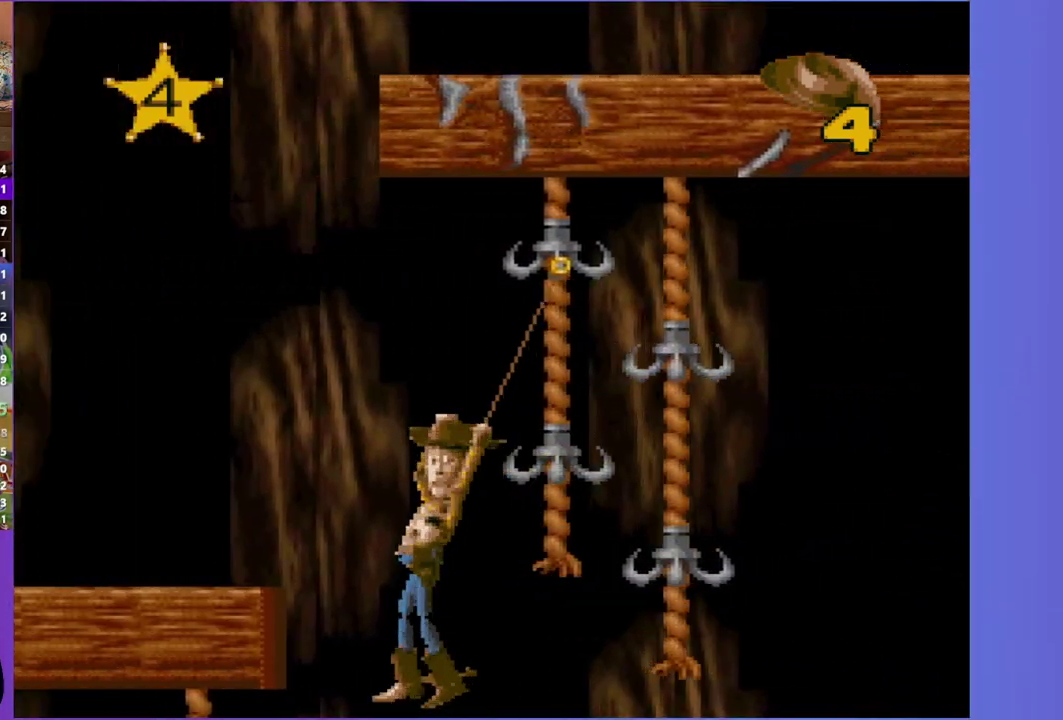
{"buttons": [], "events": [[433, "DPAD_LEFT", "up"]]}
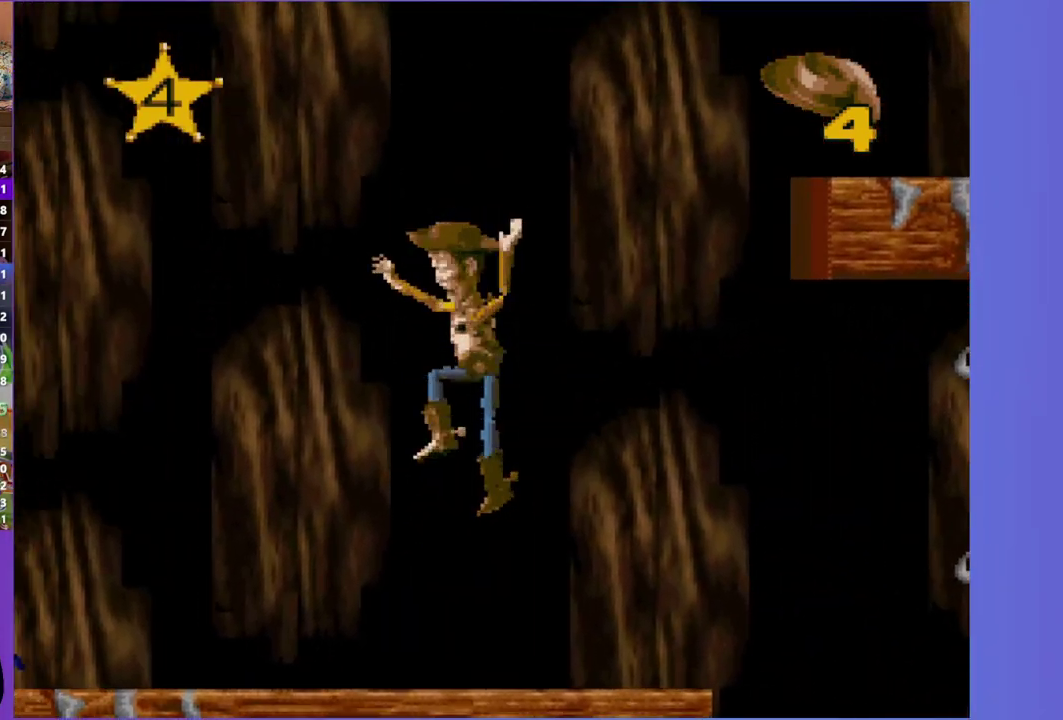
{"buttons": ["A", "DPAD_LEFT"], "events": [[350, "DPAD_LEFT", "down"], [483, "A", "down"]]}
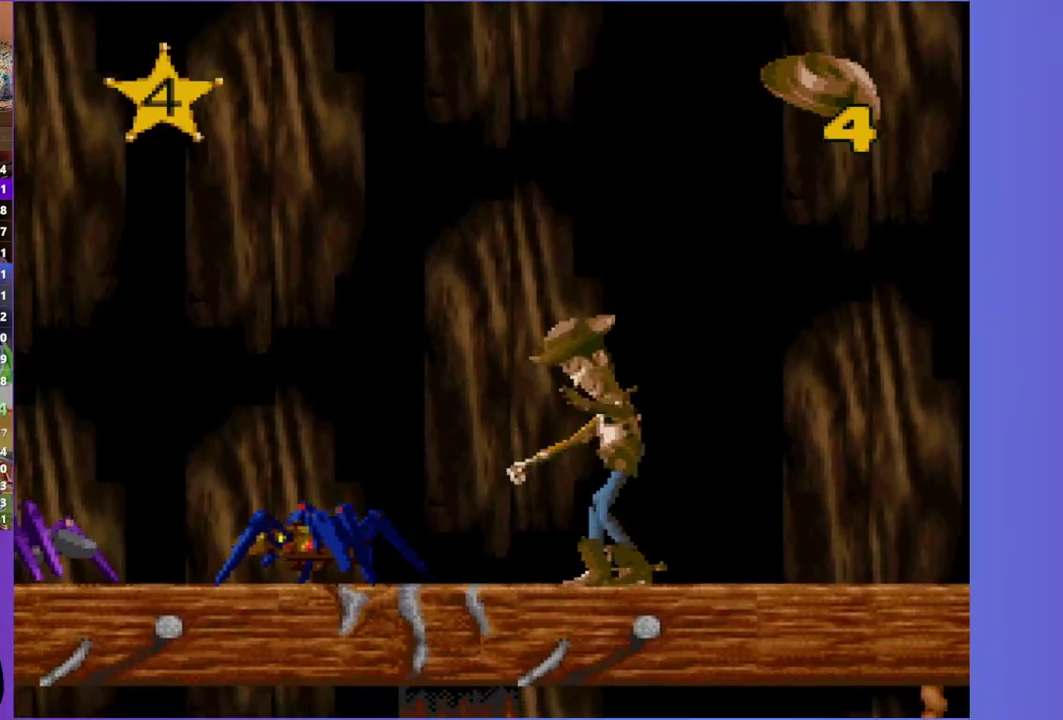
{"buttons": [], "events": [[217, "A", "up"], [267, "DPAD_LEFT", "up"]]}
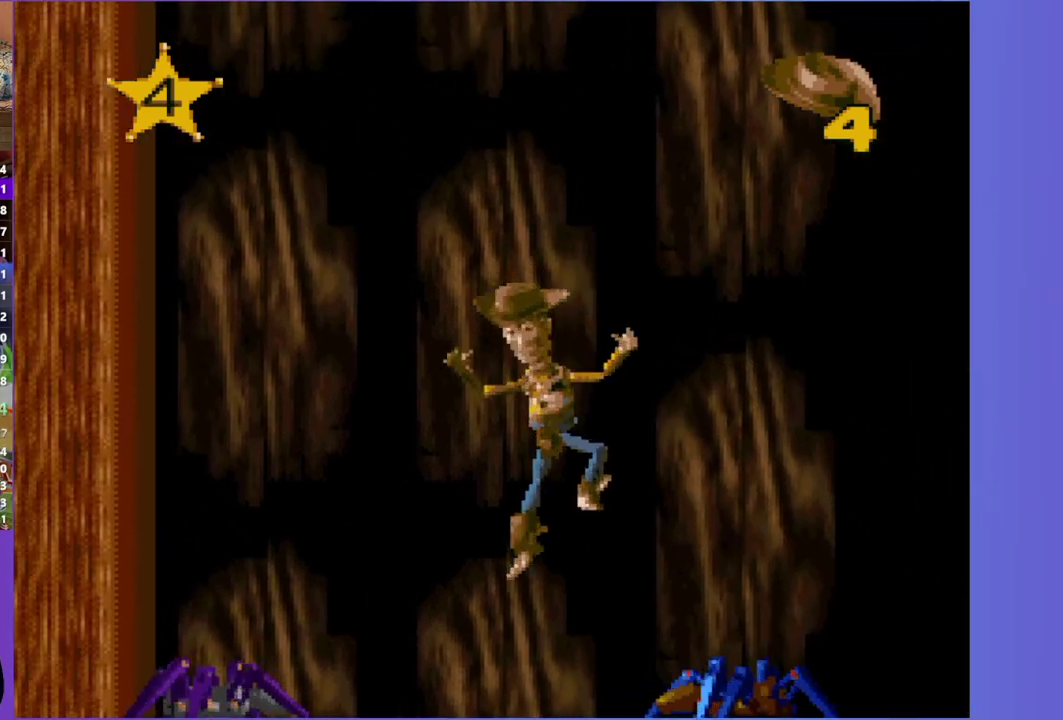
{"buttons": ["A", "X", "DPAD_LEFT"], "events": [[133, "DPAD_LEFT", "down"], [250, "A", "down"], [467, "X", "down"]]}
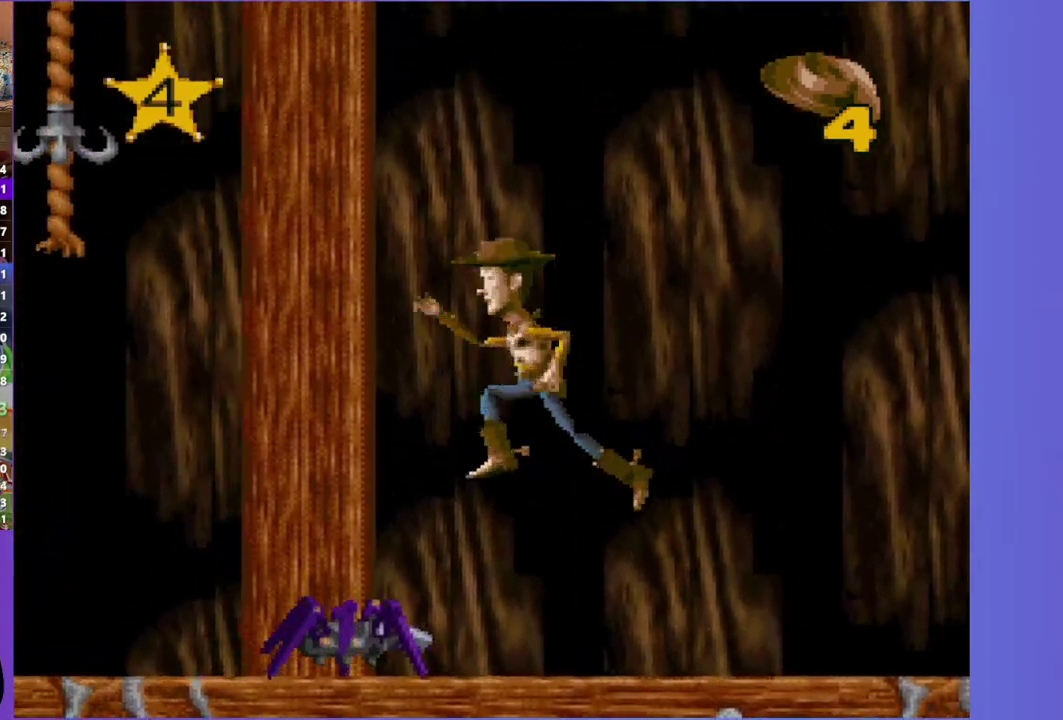
{"buttons": ["DPAD_LEFT"], "events": [[133, "A", "up"], [483, "X", "up"]]}
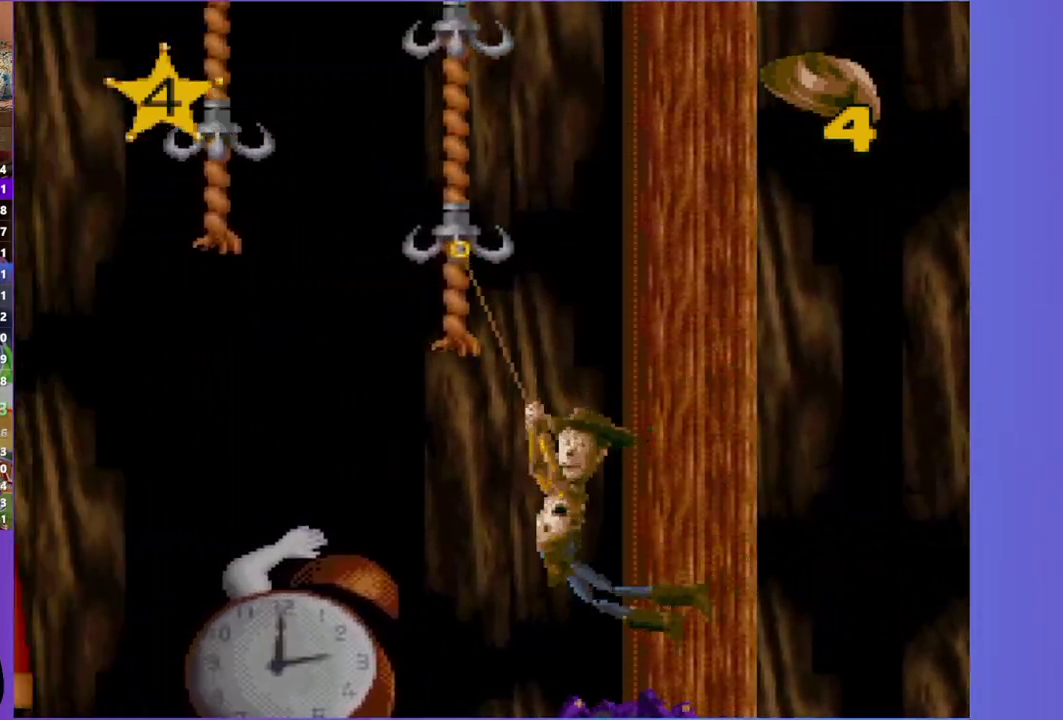
{"buttons": ["X", "DPAD_RIGHT"], "events": [[367, "DPAD_LEFT", "up"], [383, "DPAD_RIGHT", "down"], [433, "X", "down"]]}